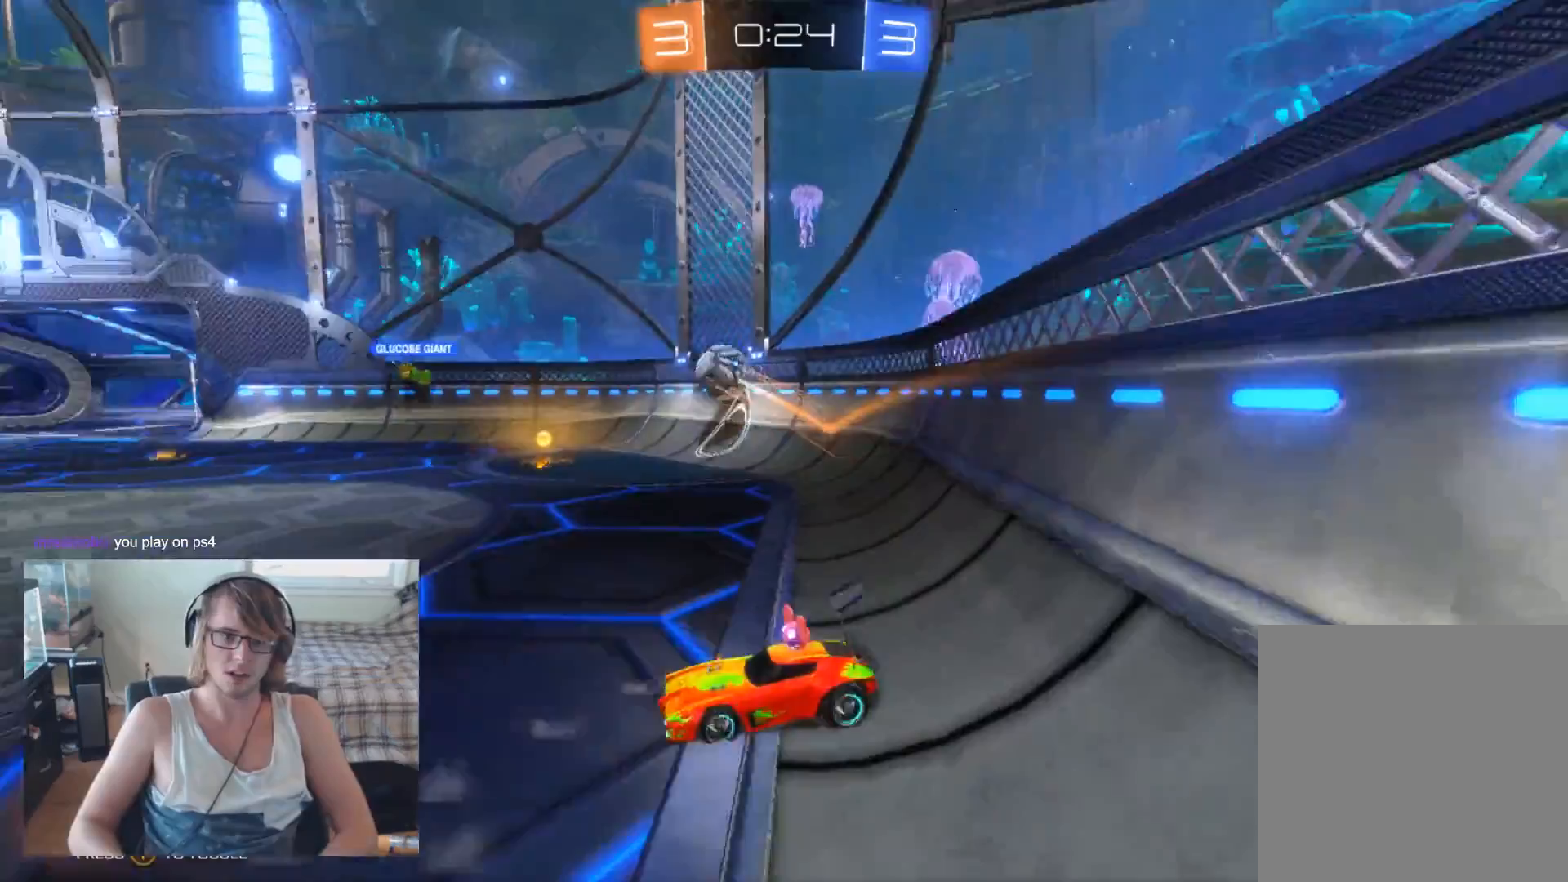
Gameplay with a controller (Xbox layout); each line is a JSON object with the inputs held at the frame after it. "events" lists button and stick changes between this image and that frame as [ms after this image, input, new state], when the widget could be followed in between.
{"buttons": ["R2"], "left_stick": "right", "right_stick": "center", "events": [[200, "left_stick", "left"], [433, "left_stick", "center"], [500, "left_stick", "right"]]}
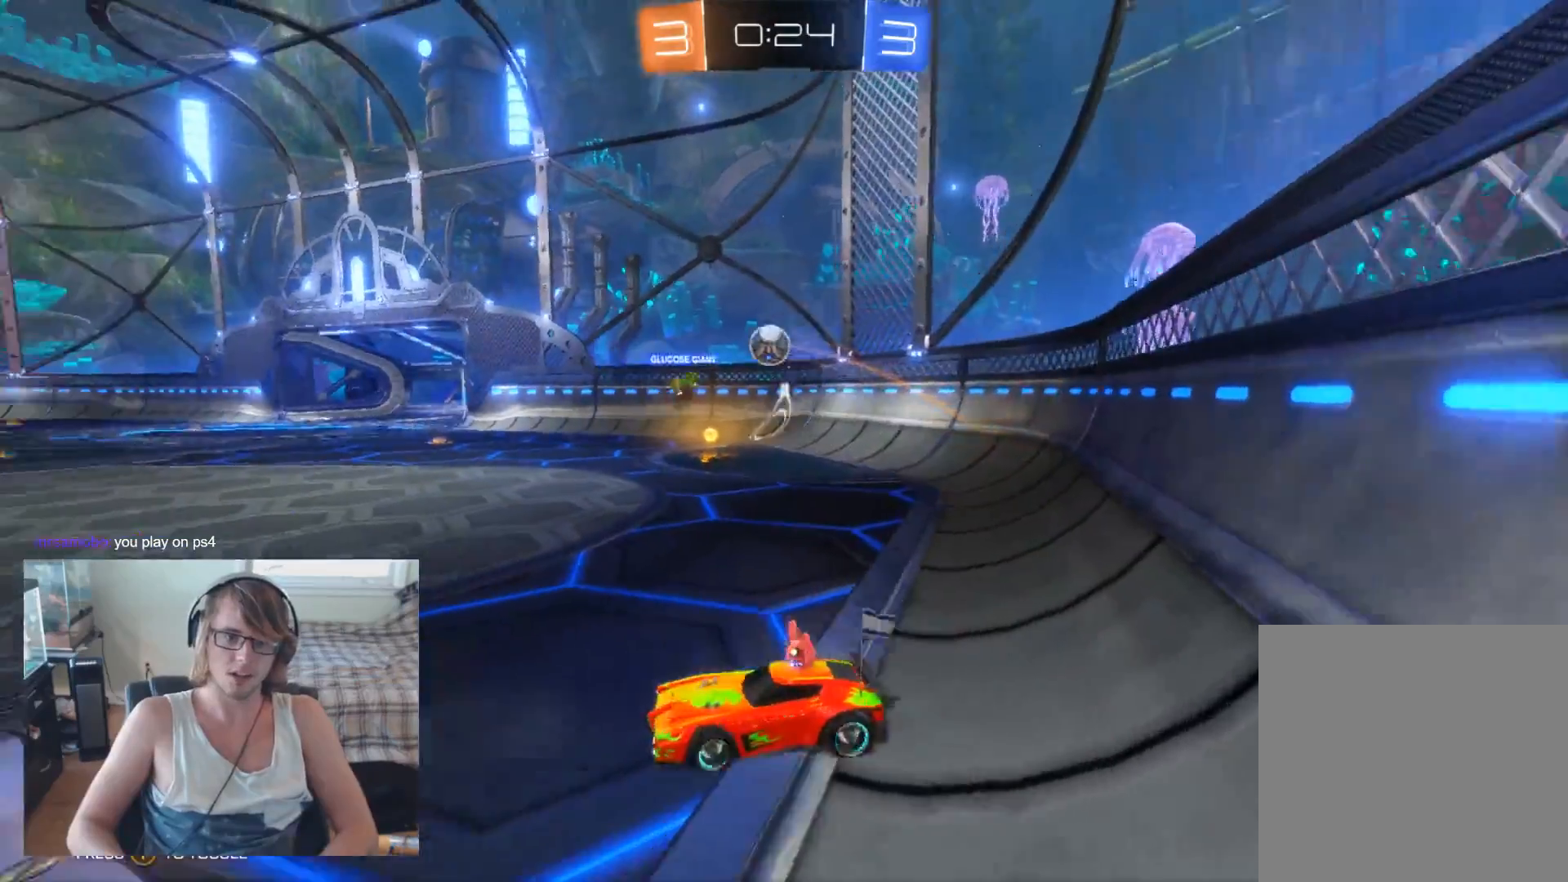
{"buttons": [], "left_stick": "left", "right_stick": "center", "events": [[267, "left_stick", "center"], [300, "R2", "up"], [400, "left_stick", "left"]]}
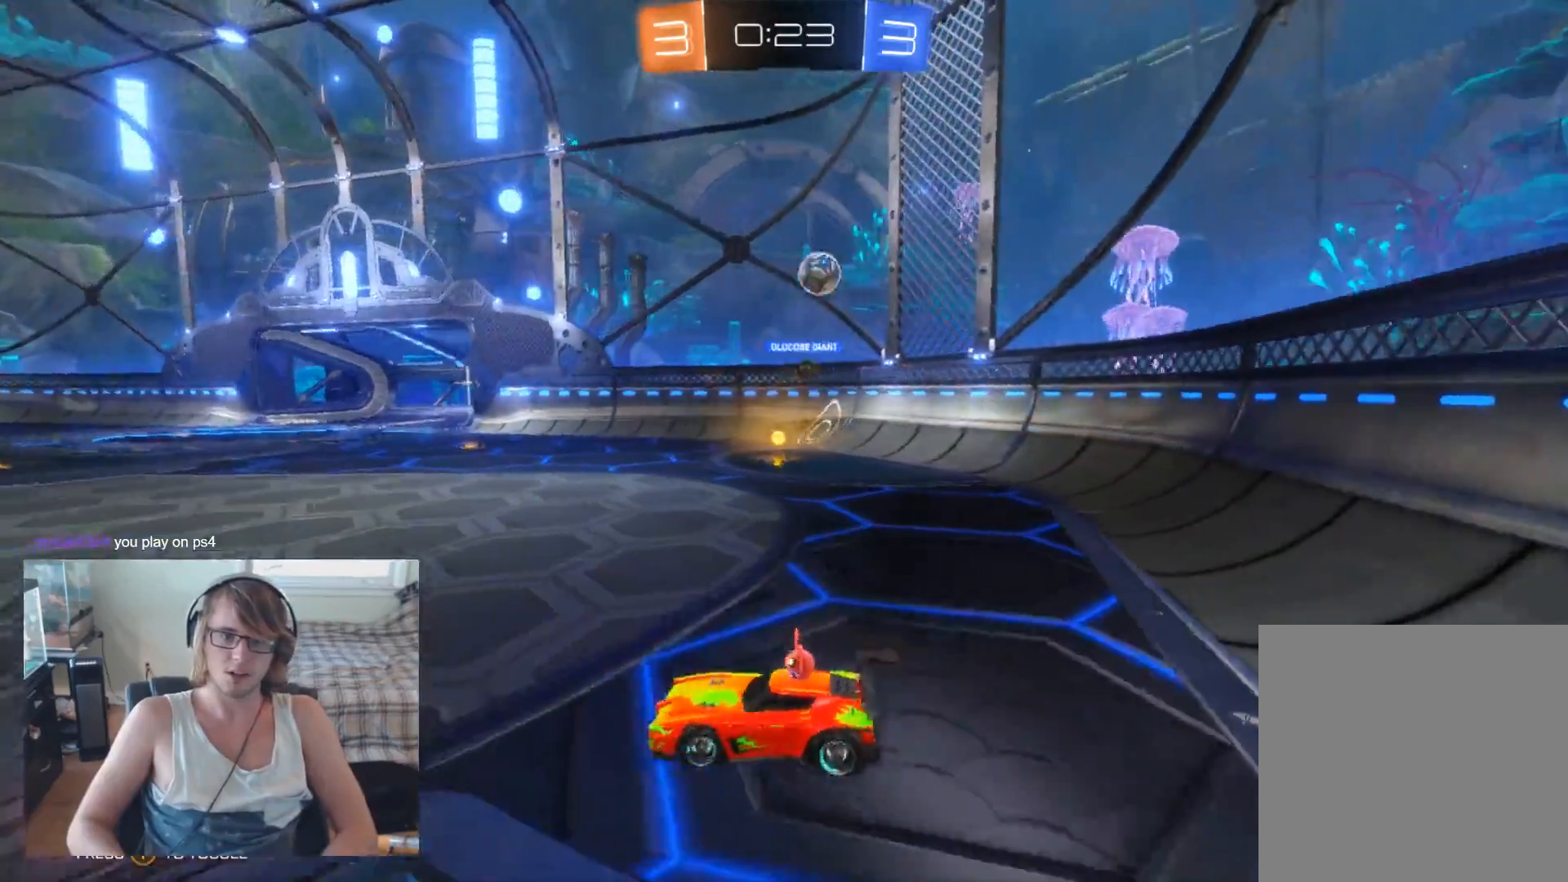
{"buttons": ["R2"], "left_stick": "left", "right_stick": "center", "events": [[100, "R2", "down"]]}
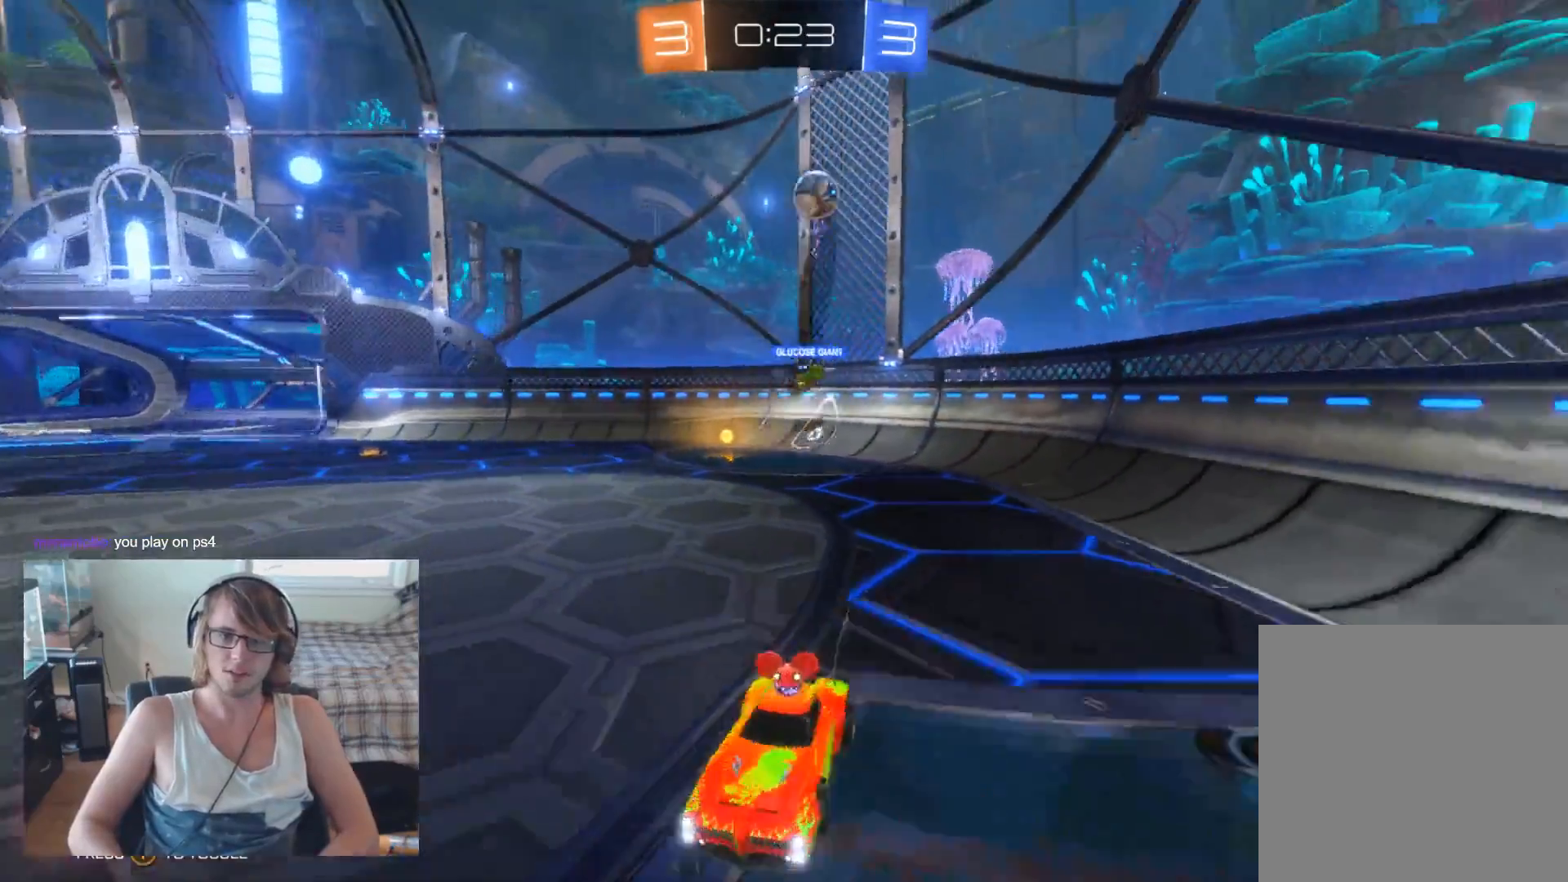
{"buttons": ["R2"], "left_stick": "left", "right_stick": "center", "events": [[33, "X", "down"], [100, "R2", "up"], [267, "X", "up"], [367, "R2", "down"]]}
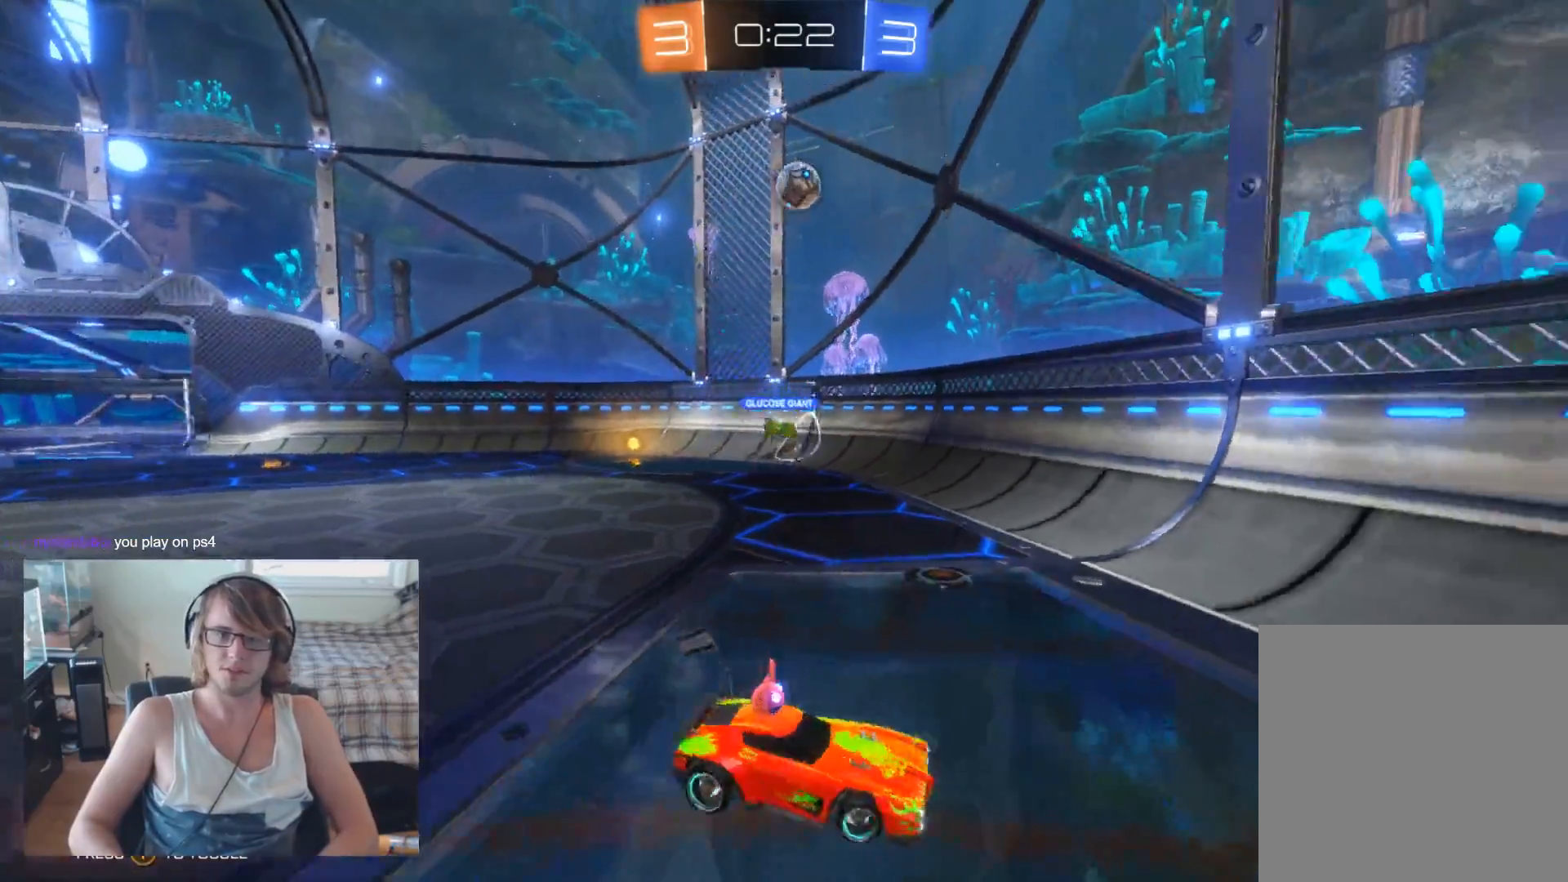
{"buttons": ["R2"], "left_stick": "center", "right_stick": "center", "events": [[400, "left_stick", "center"]]}
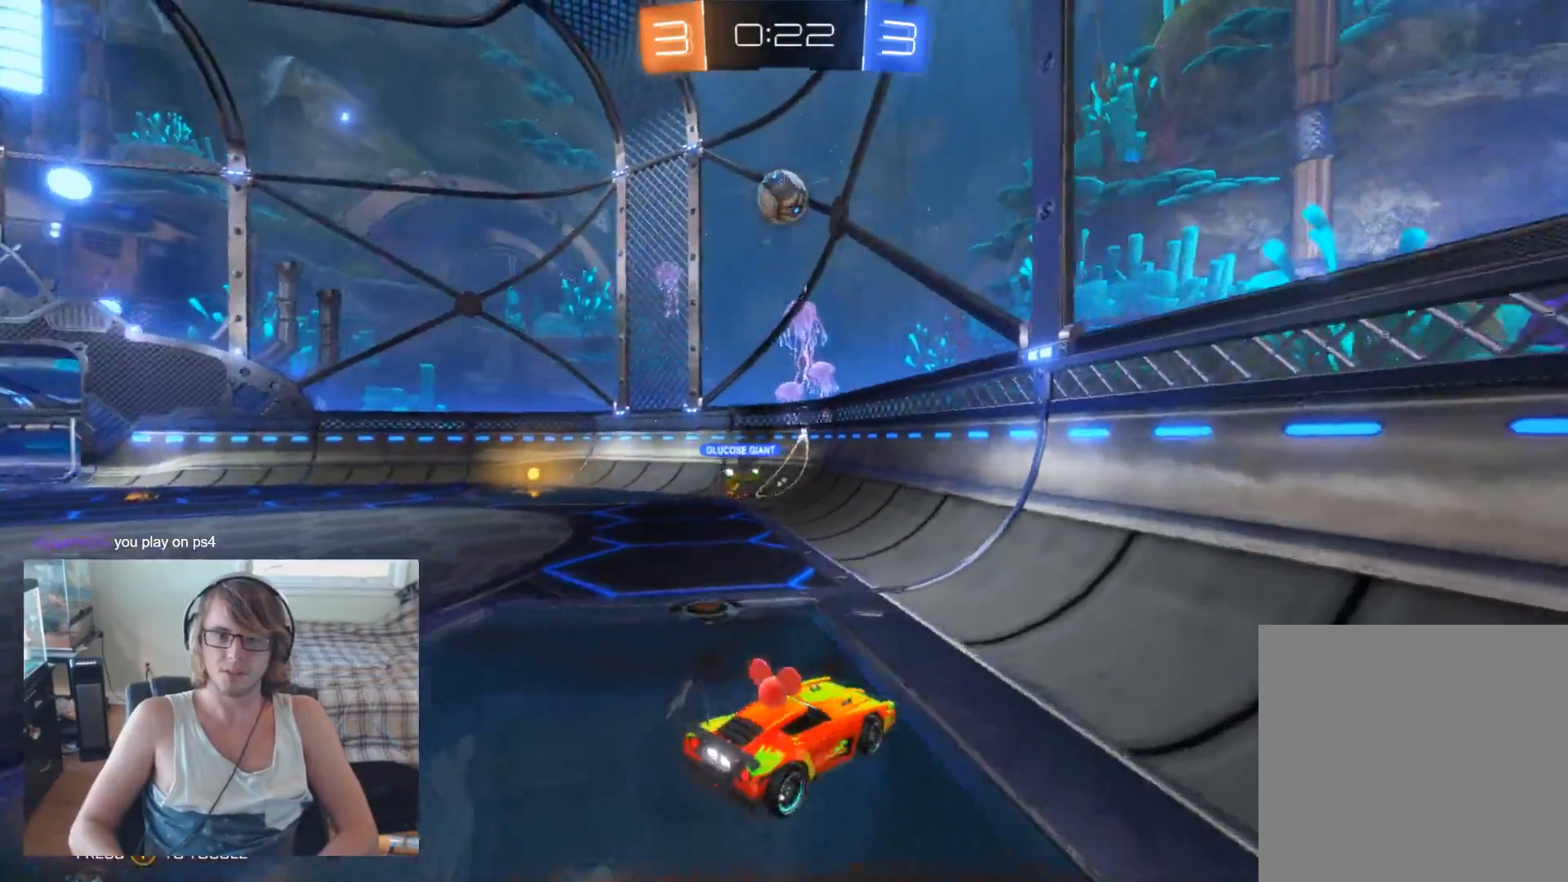
{"buttons": ["R2"], "left_stick": "center", "right_stick": "center", "events": [[100, "left_stick", "left"], [167, "left_stick", "center"], [233, "left_stick", "right"], [367, "left_stick", "center"]]}
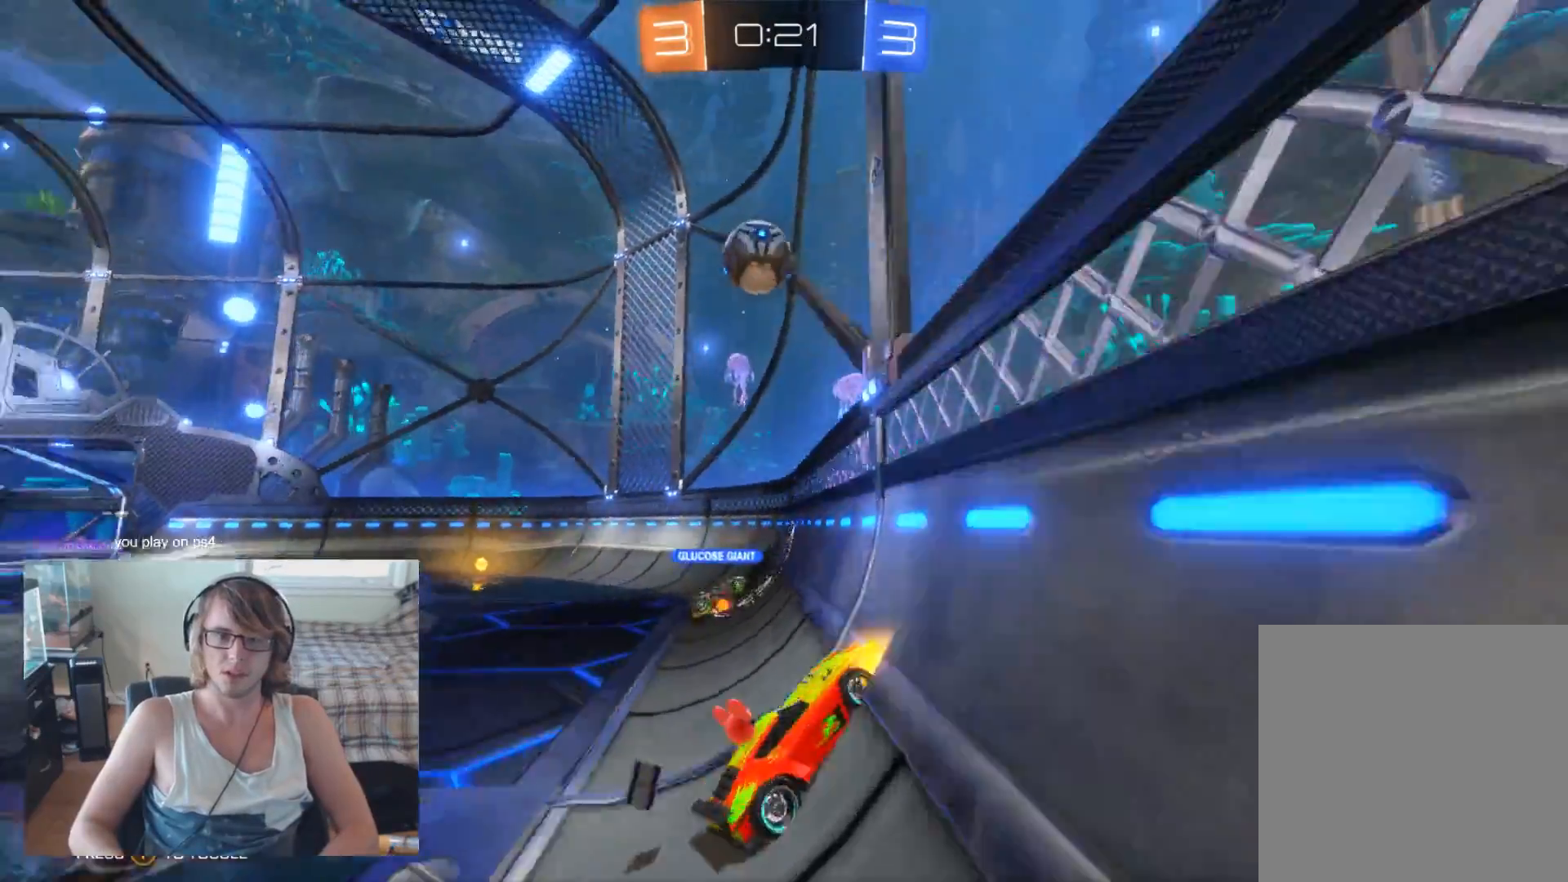
{"buttons": ["B", "R2"], "left_stick": "left", "right_stick": "center", "events": [[133, "left_stick", "left"], [500, "B", "down"]]}
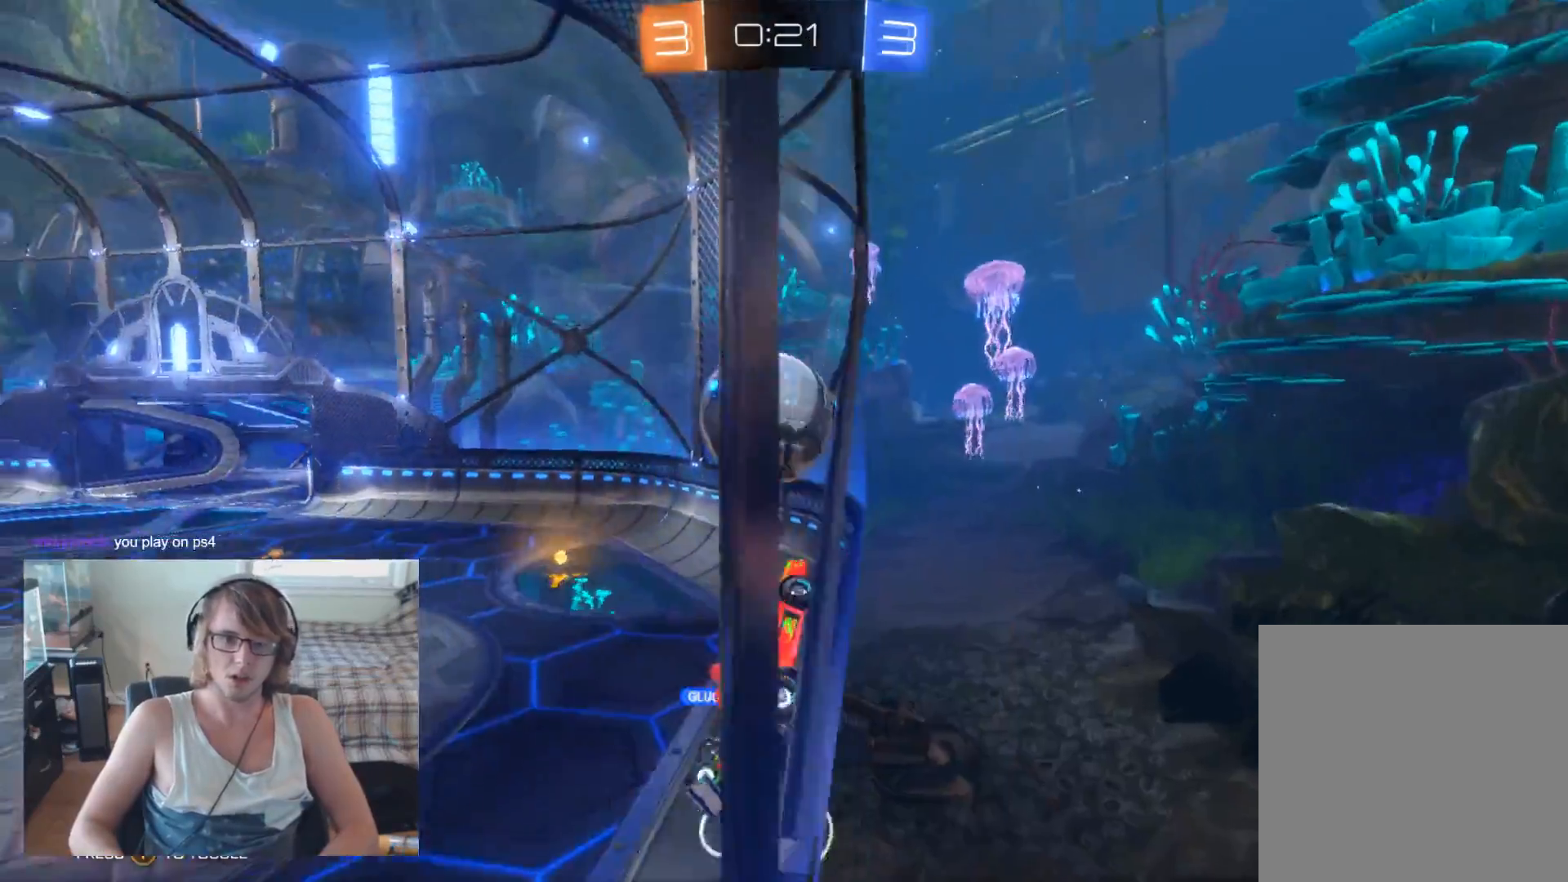
{"buttons": ["R2"], "left_stick": "left", "right_stick": "center", "events": [[33, "B", "up"]]}
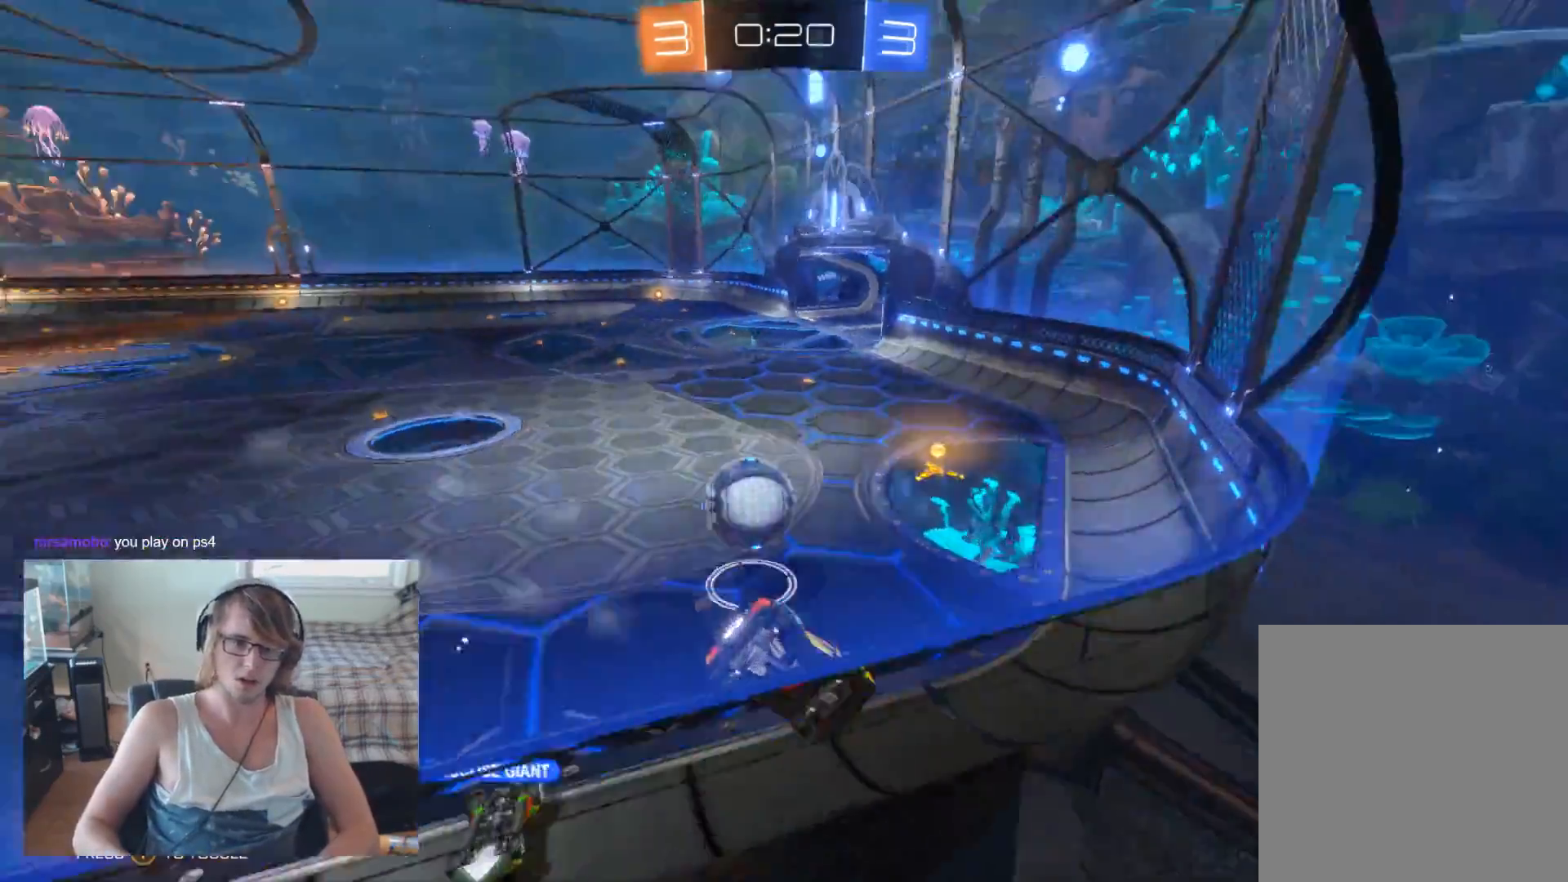
{"buttons": ["R2"], "left_stick": "right", "right_stick": "center", "events": [[133, "left_stick", "center"], [233, "left_stick", "right"]]}
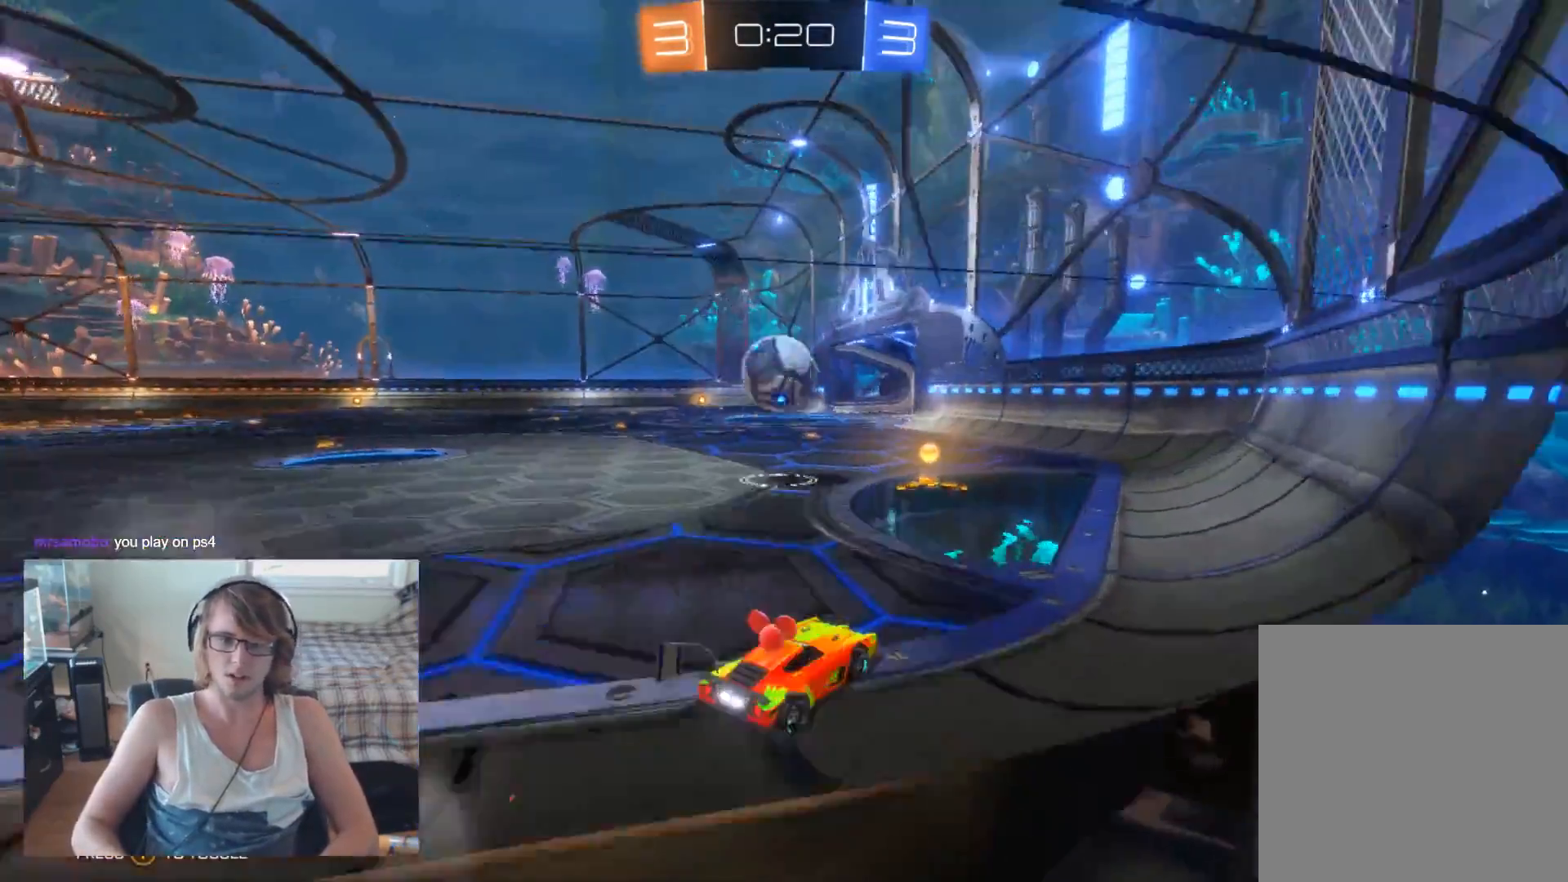
{"buttons": ["B", "R2"], "left_stick": "left", "right_stick": "center", "events": [[33, "left_stick", "center"], [167, "left_stick", "left"], [300, "B", "down"], [400, "left_stick", "center"], [467, "left_stick", "left"]]}
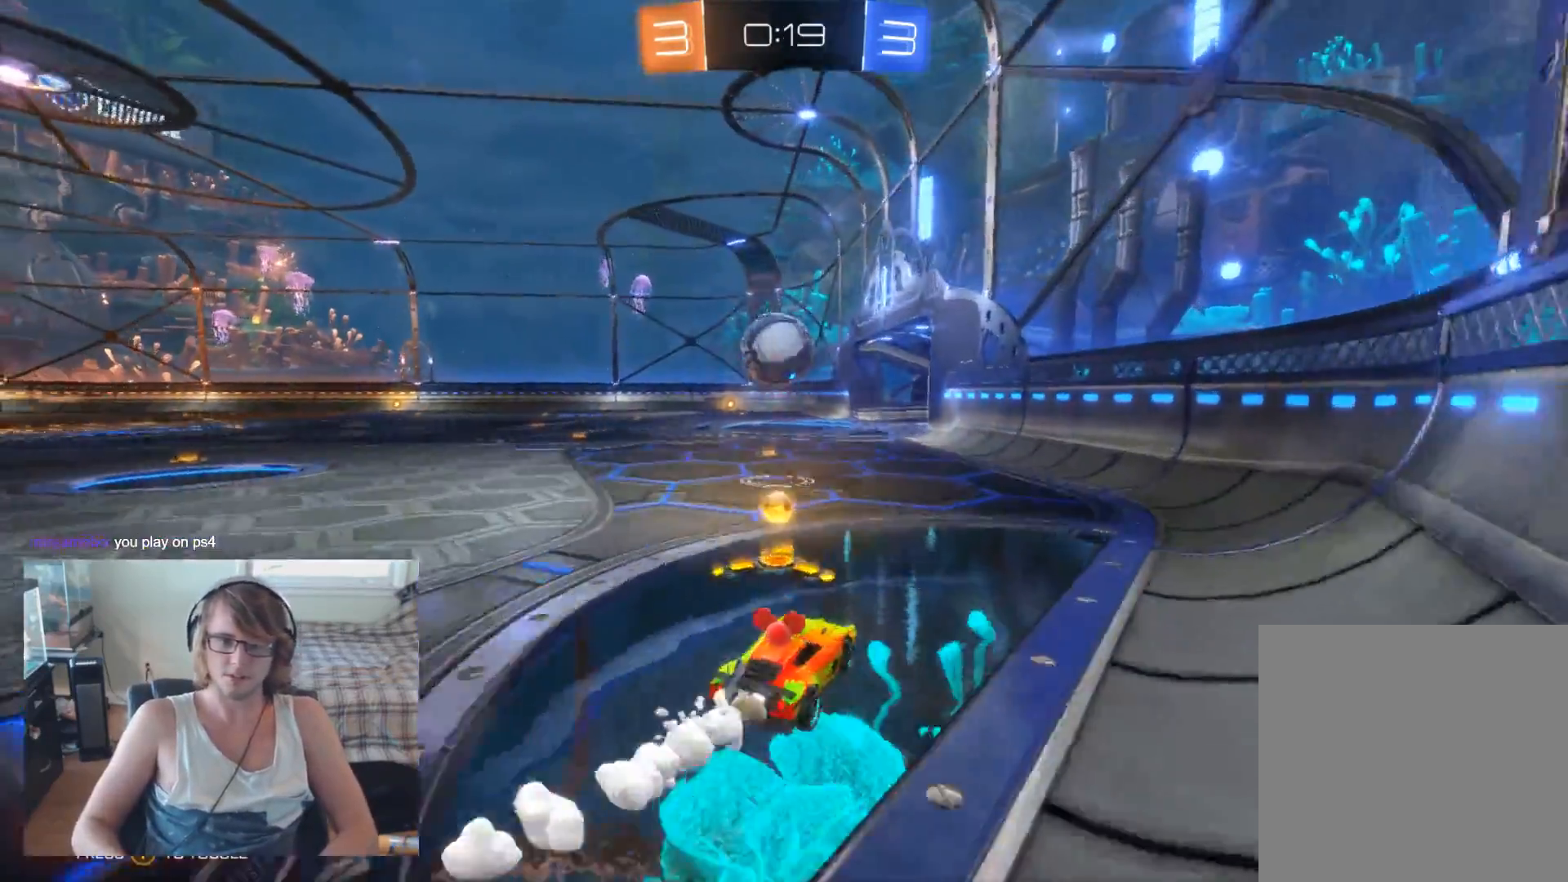
{"buttons": ["L2"], "left_stick": "left", "right_stick": "center", "events": [[33, "B", "up"], [367, "left_stick", "center"], [433, "R2", "up"], [500, "L2", "down"], [500, "left_stick", "left"]]}
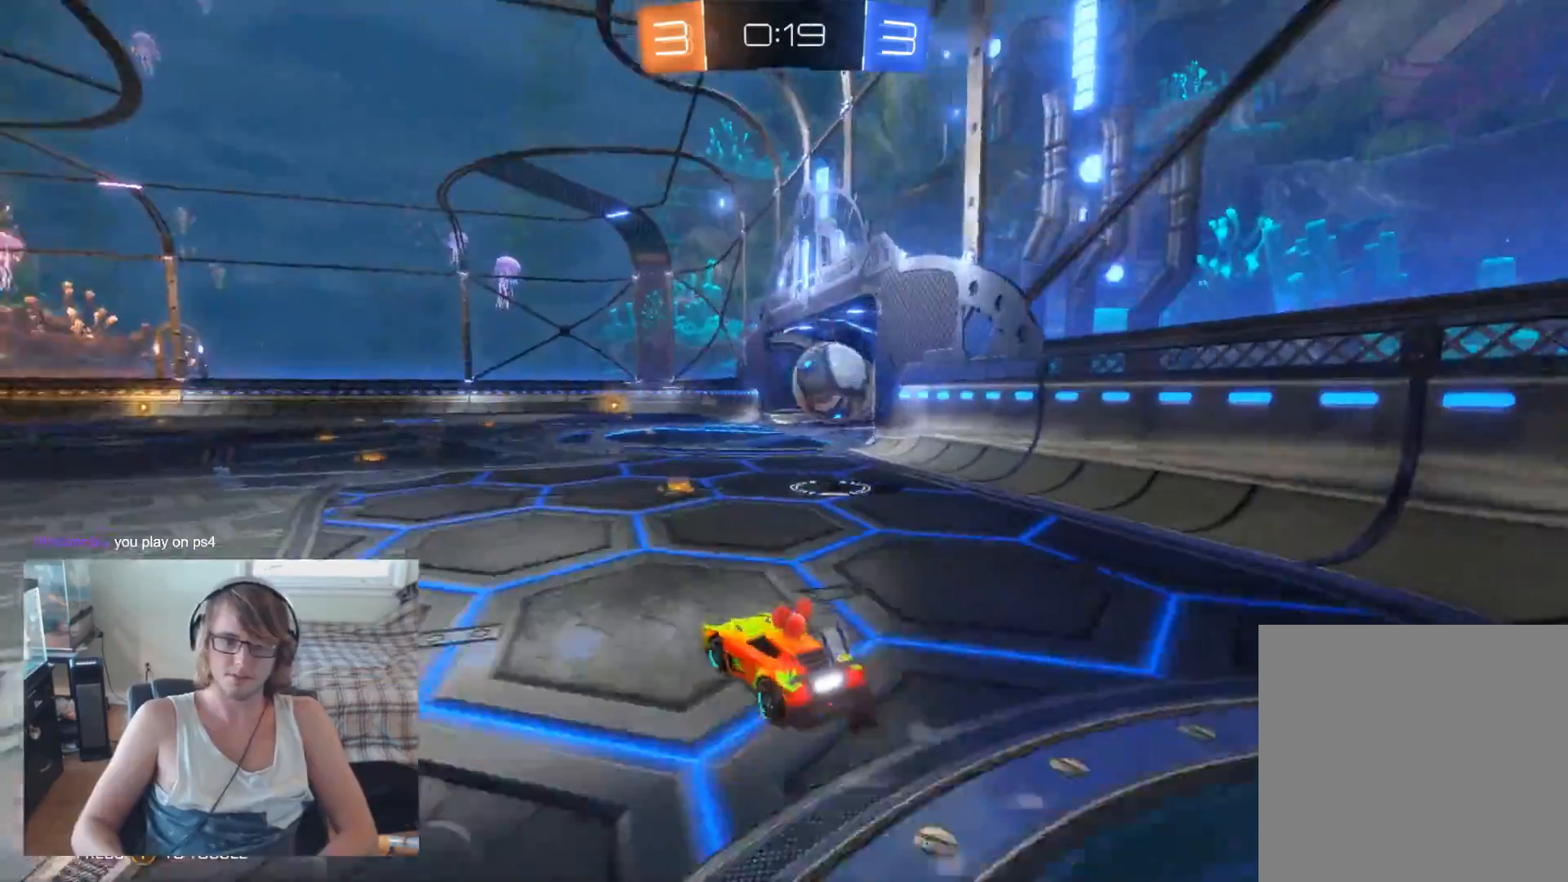
{"buttons": ["R2"], "left_stick": "right", "right_stick": "center", "events": [[100, "L2", "up"], [100, "R2", "down"], [333, "left_stick", "center"], [400, "left_stick", "right"]]}
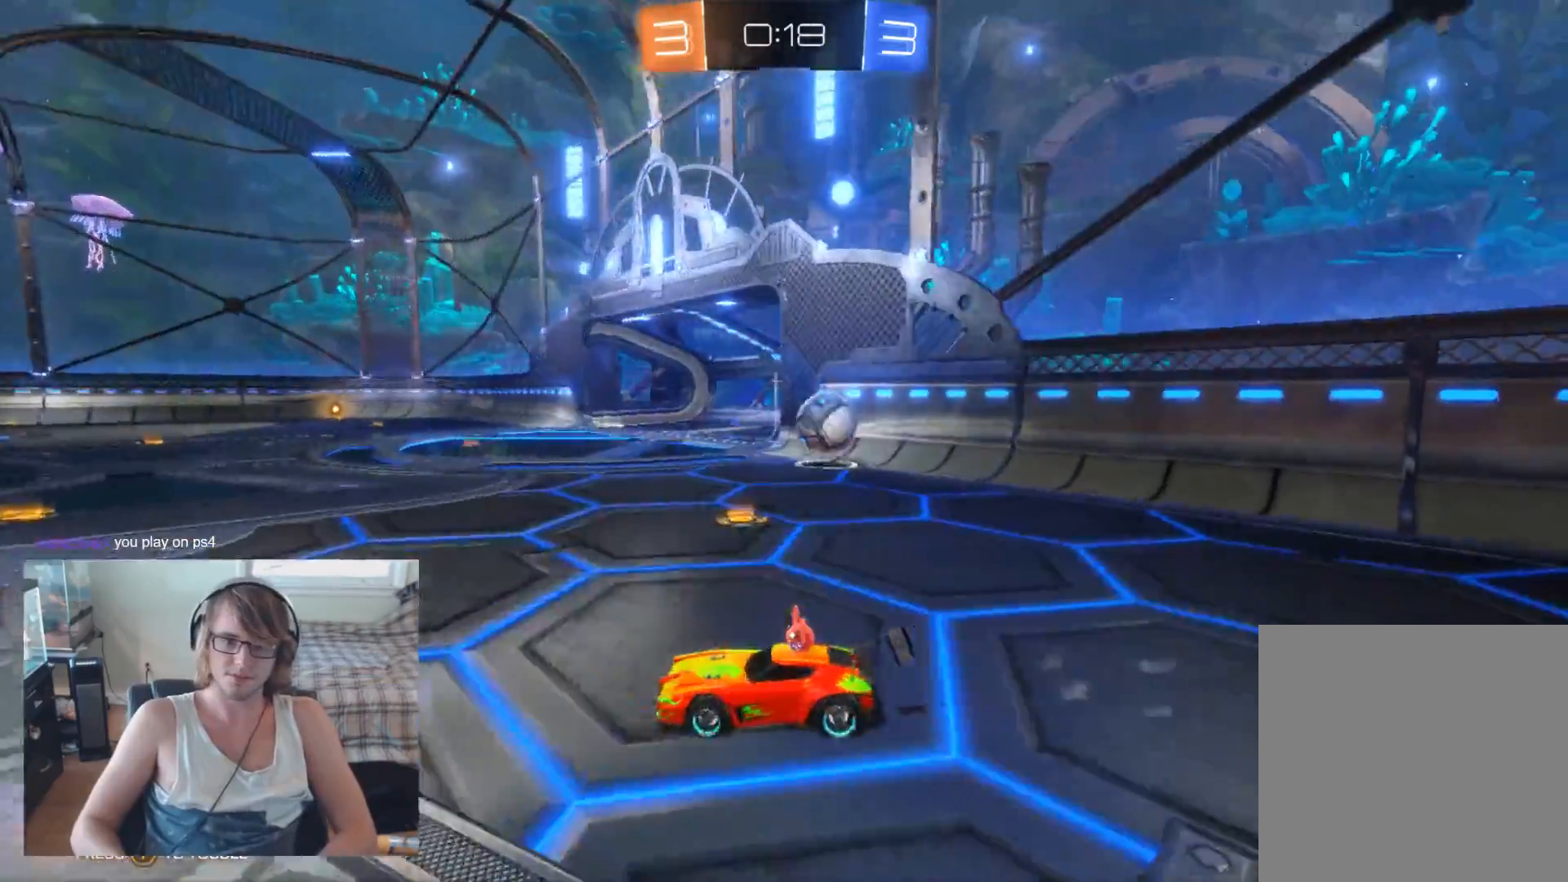
{"buttons": ["B", "R2"], "left_stick": "right", "right_stick": "center", "events": [[433, "B", "down"]]}
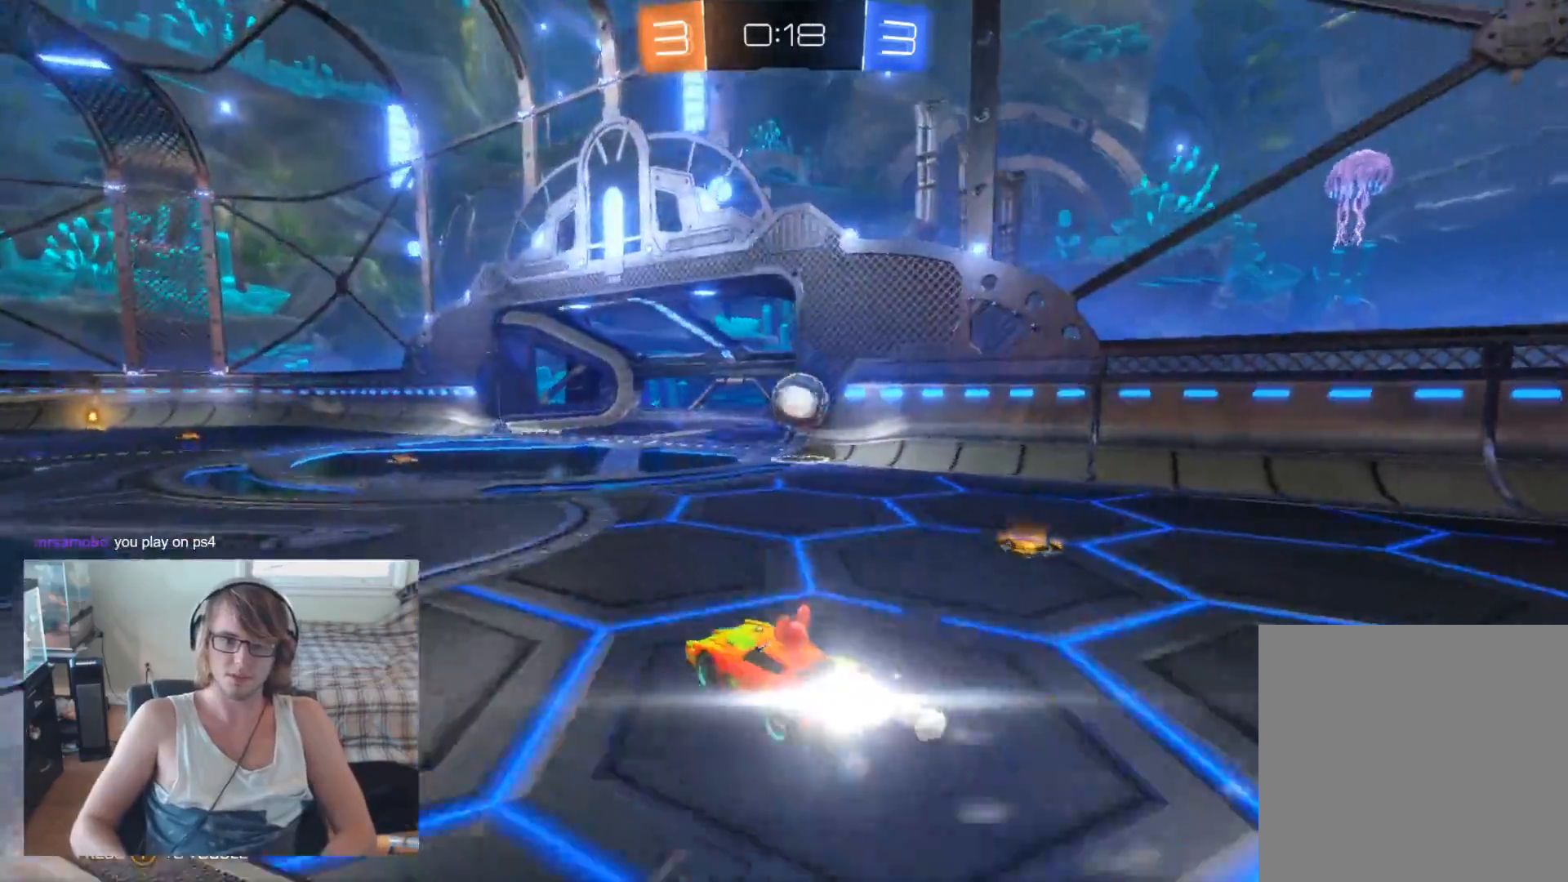
{"buttons": ["A", "R2"], "left_stick": "up-right", "right_stick": "center", "events": [[67, "left_stick", "left"], [167, "left_stick", "center"], [233, "left_stick", "right"], [467, "left_stick", "up-right"], [500, "A", "down"], [500, "B", "up"]]}
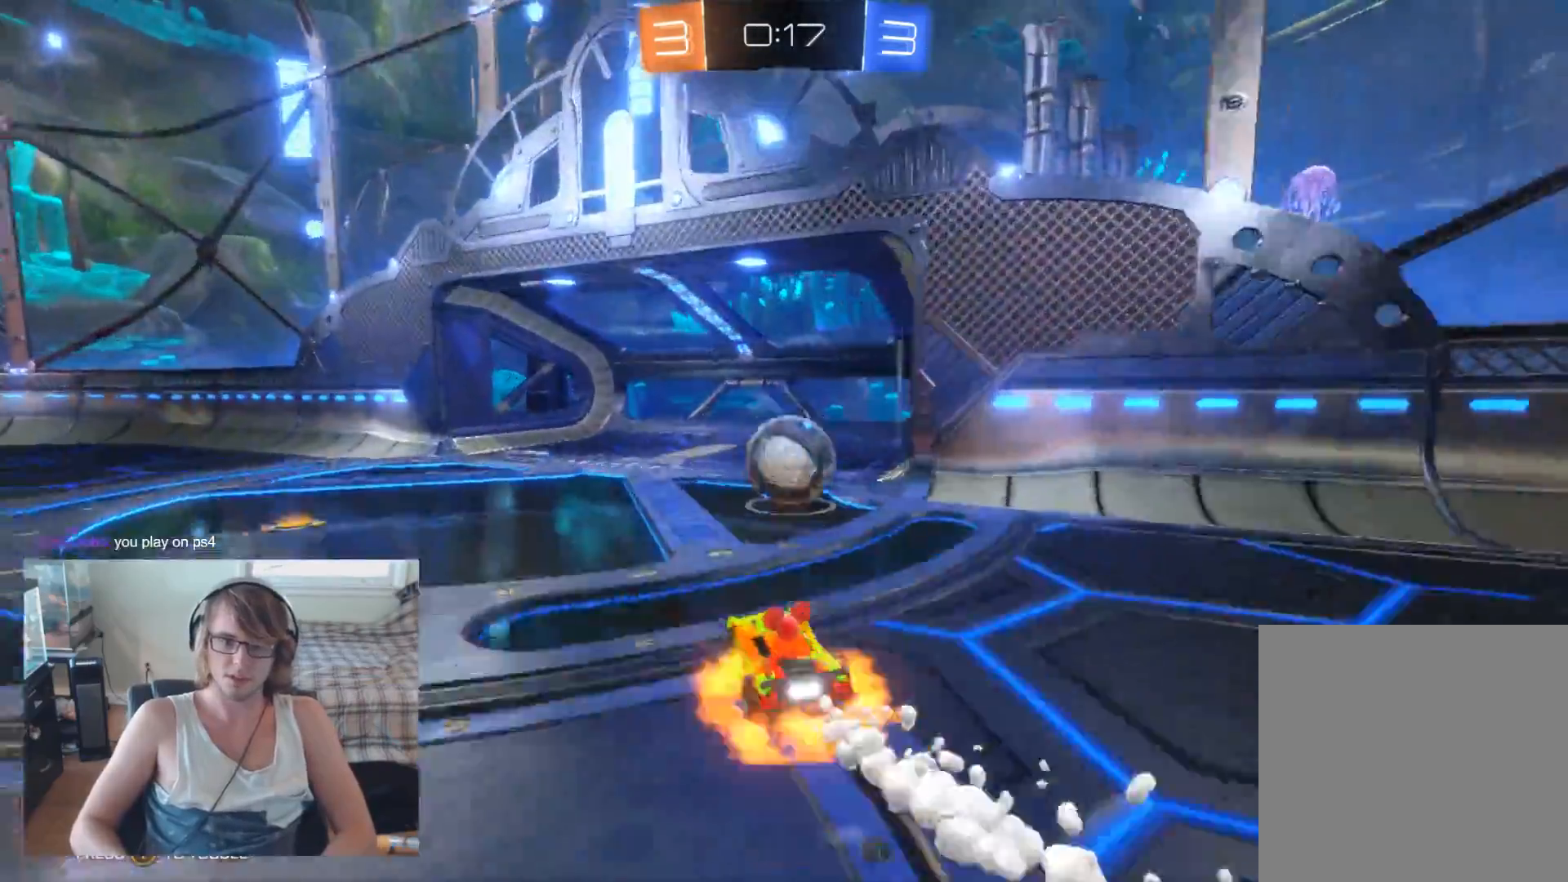
{"buttons": [], "left_stick": "center", "right_stick": "center", "events": [[33, "left_stick", "up"], [100, "A", "up"], [167, "A", "down"], [233, "left_stick", "up-left"], [267, "R2", "up"], [400, "left_stick", "center"], [500, "A", "up"]]}
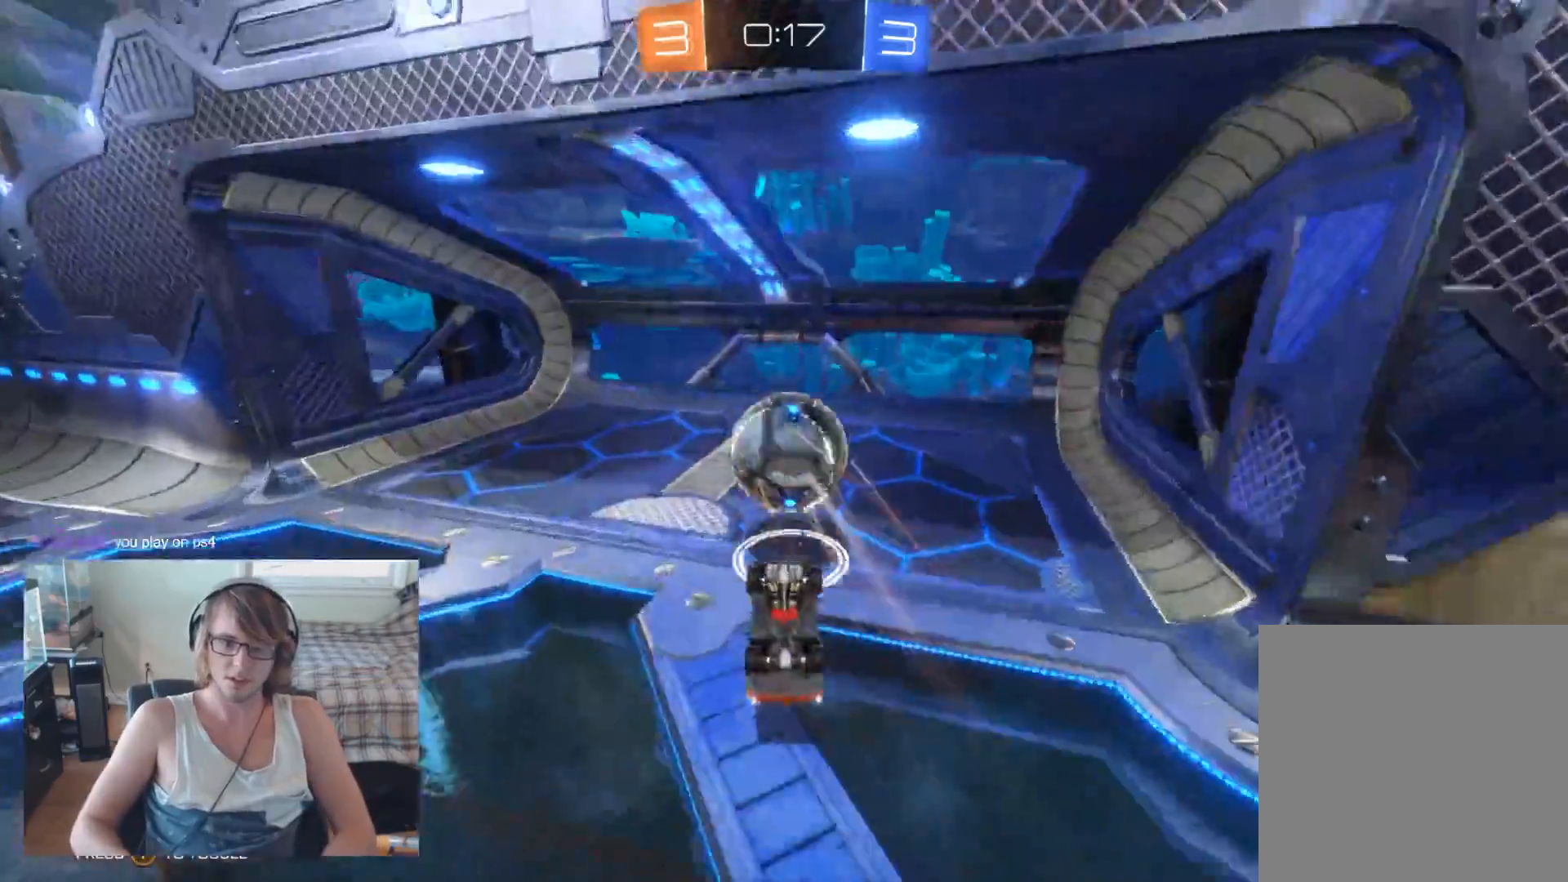
{"buttons": ["B"], "left_stick": "up-right", "right_stick": "center", "events": [[133, "left_stick", "down-right"], [167, "B", "down"], [500, "left_stick", "up-right"]]}
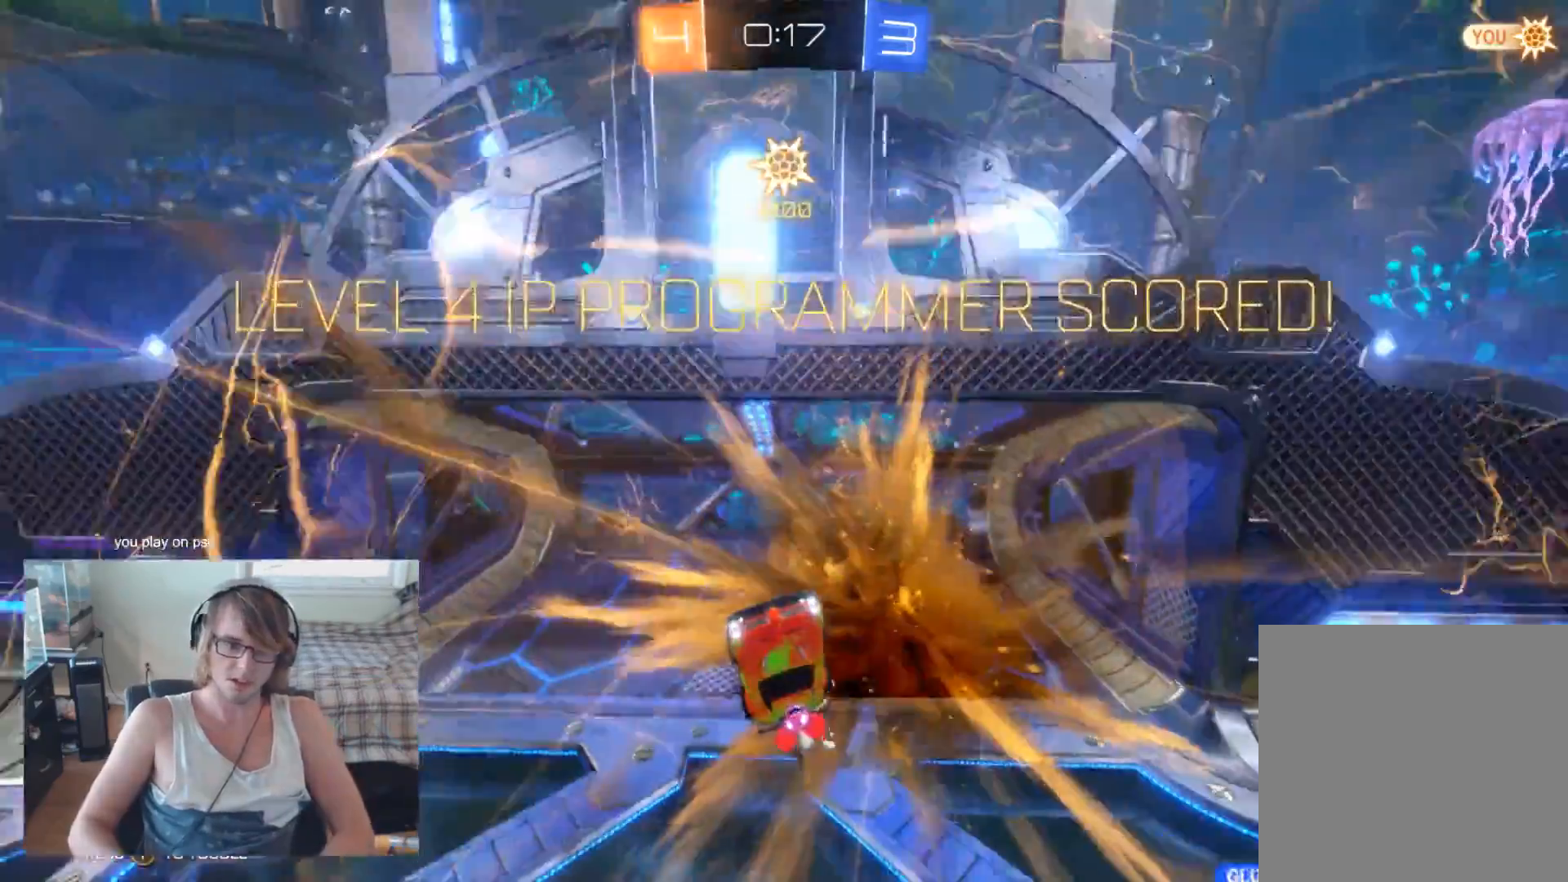
{"buttons": ["B"], "left_stick": "right", "right_stick": "center", "events": [[200, "left_stick", "right"]]}
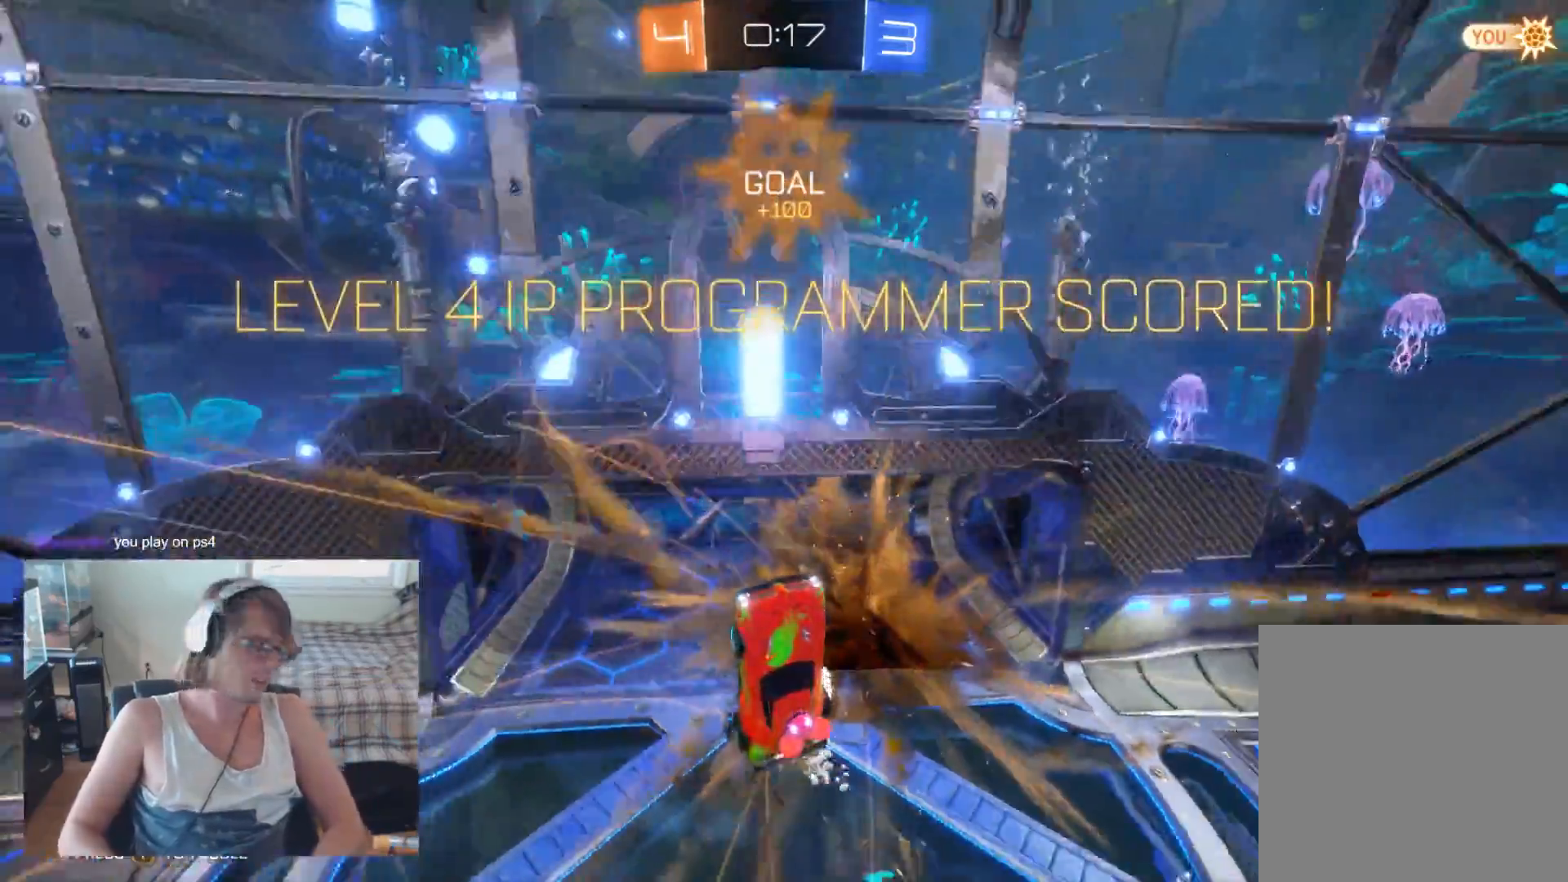
{"buttons": ["B"], "left_stick": "center", "right_stick": "center", "events": [[67, "left_stick", "down-right"], [433, "left_stick", "center"]]}
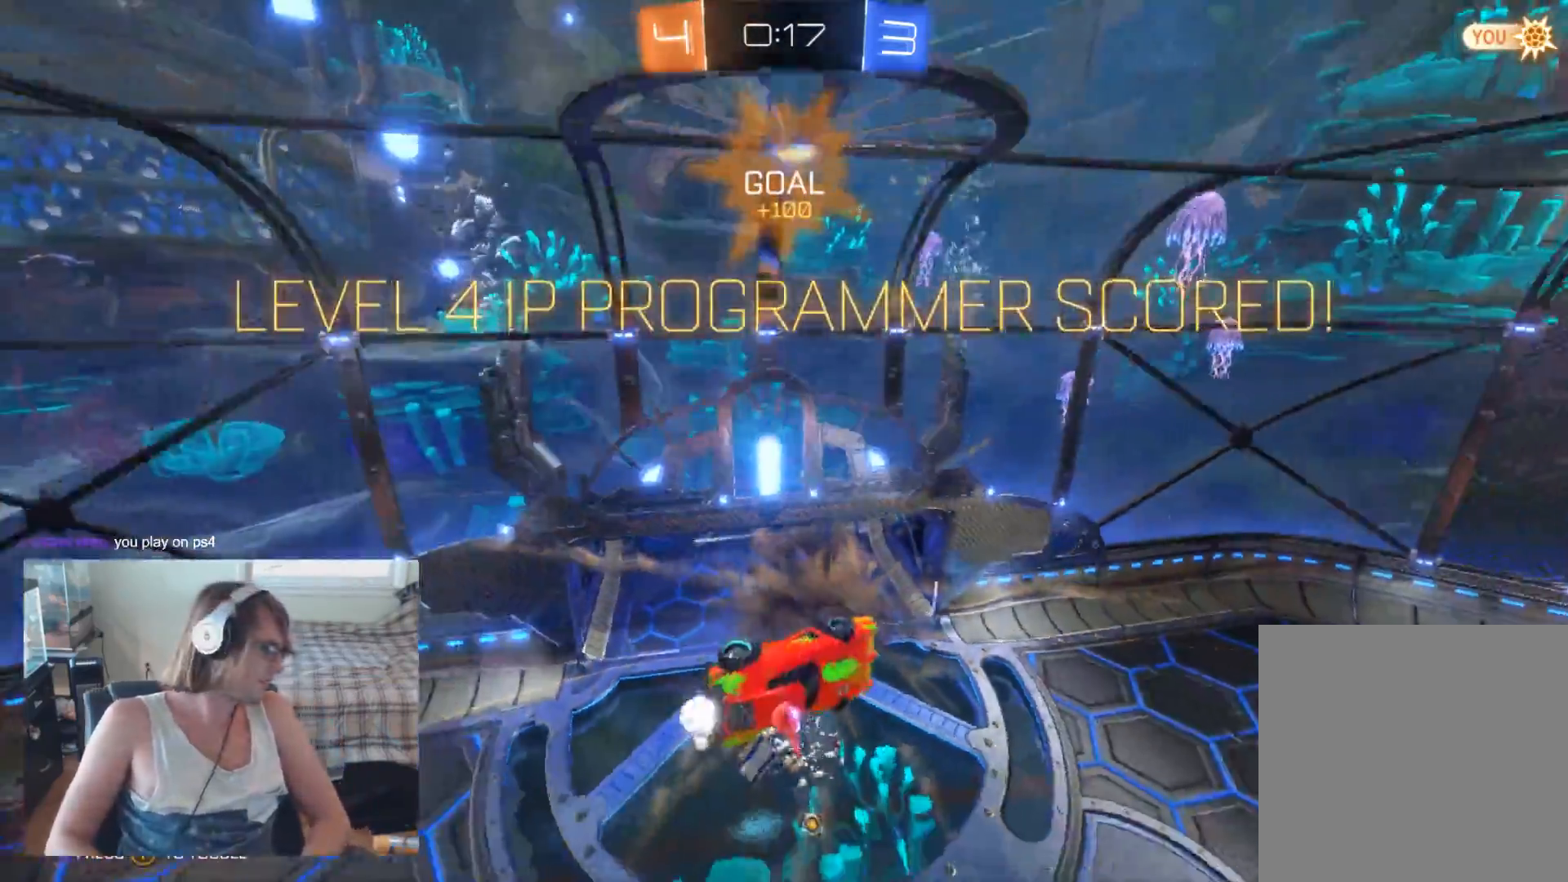
{"buttons": [], "left_stick": "center", "right_stick": "center", "events": [[133, "B", "up"], [367, "B", "down"], [500, "B", "up"]]}
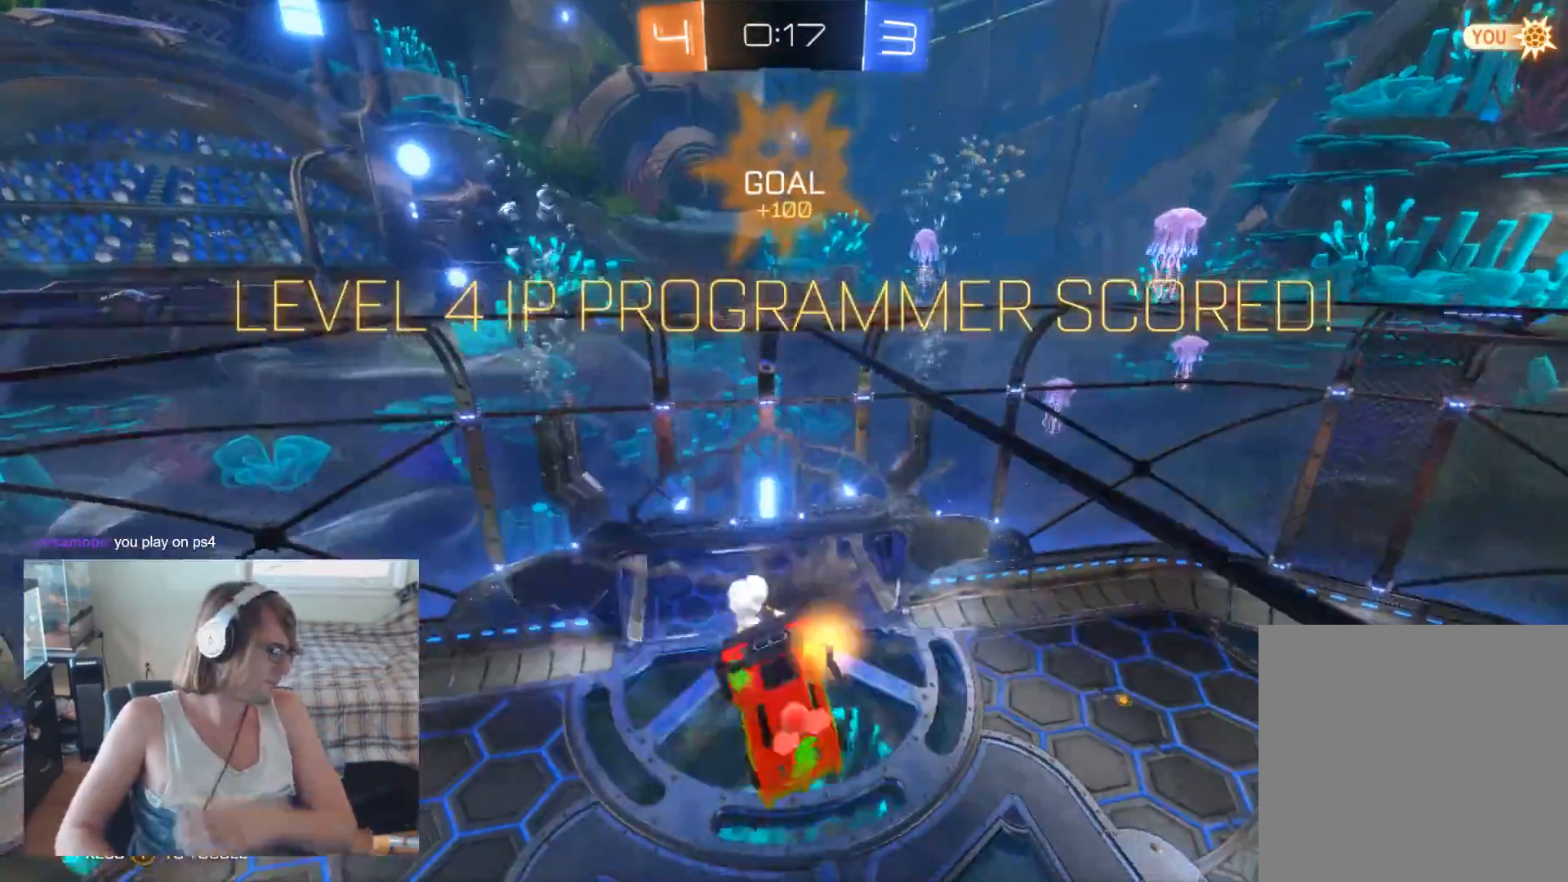
{"buttons": ["B"], "left_stick": "center", "right_stick": "center", "events": [[67, "B", "down"], [200, "B", "up"], [233, "B", "down"], [367, "B", "up"], [433, "B", "down"]]}
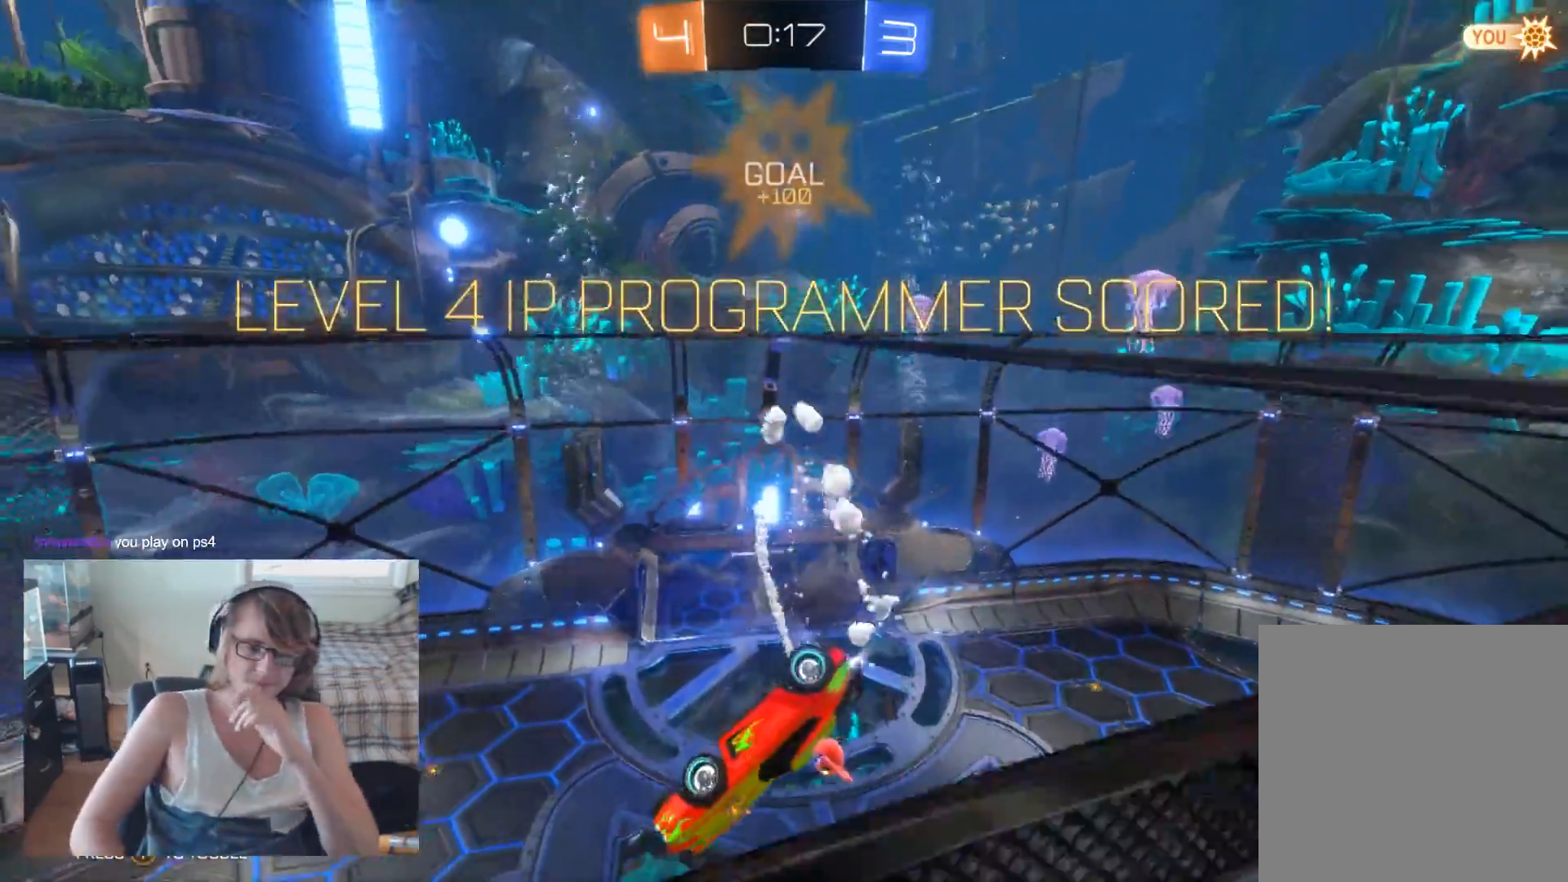
{"buttons": [], "left_stick": "center", "right_stick": "center", "events": [[67, "B", "up"], [167, "B", "down"], [267, "B", "up"], [367, "B", "down"], [500, "B", "up"]]}
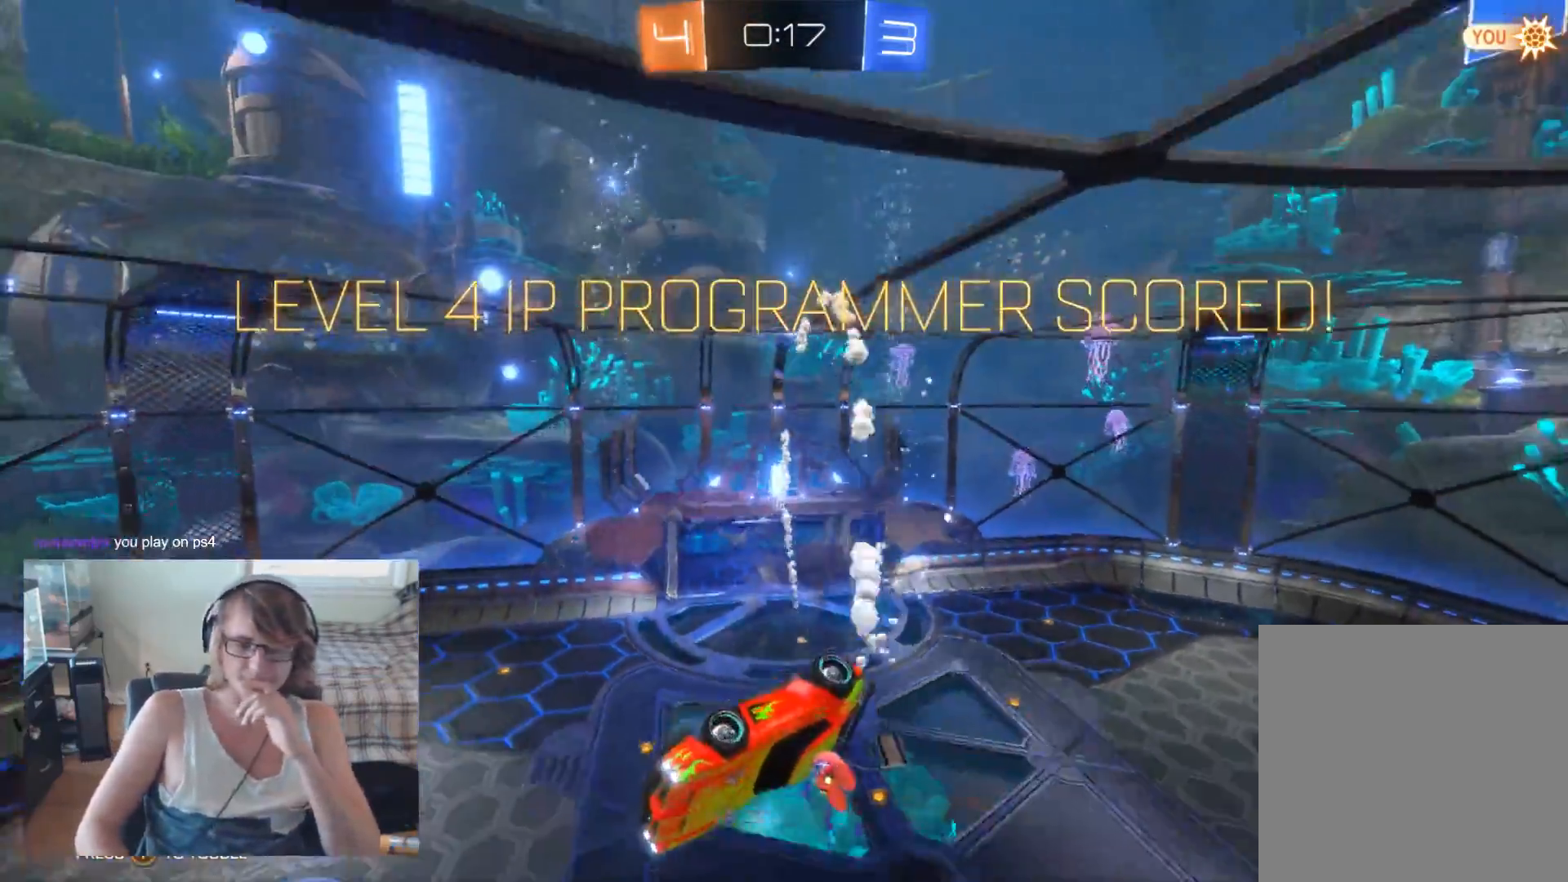
{"buttons": ["B"], "left_stick": "center", "right_stick": "center", "events": [[67, "B", "down"], [267, "B", "up"], [367, "B", "down"]]}
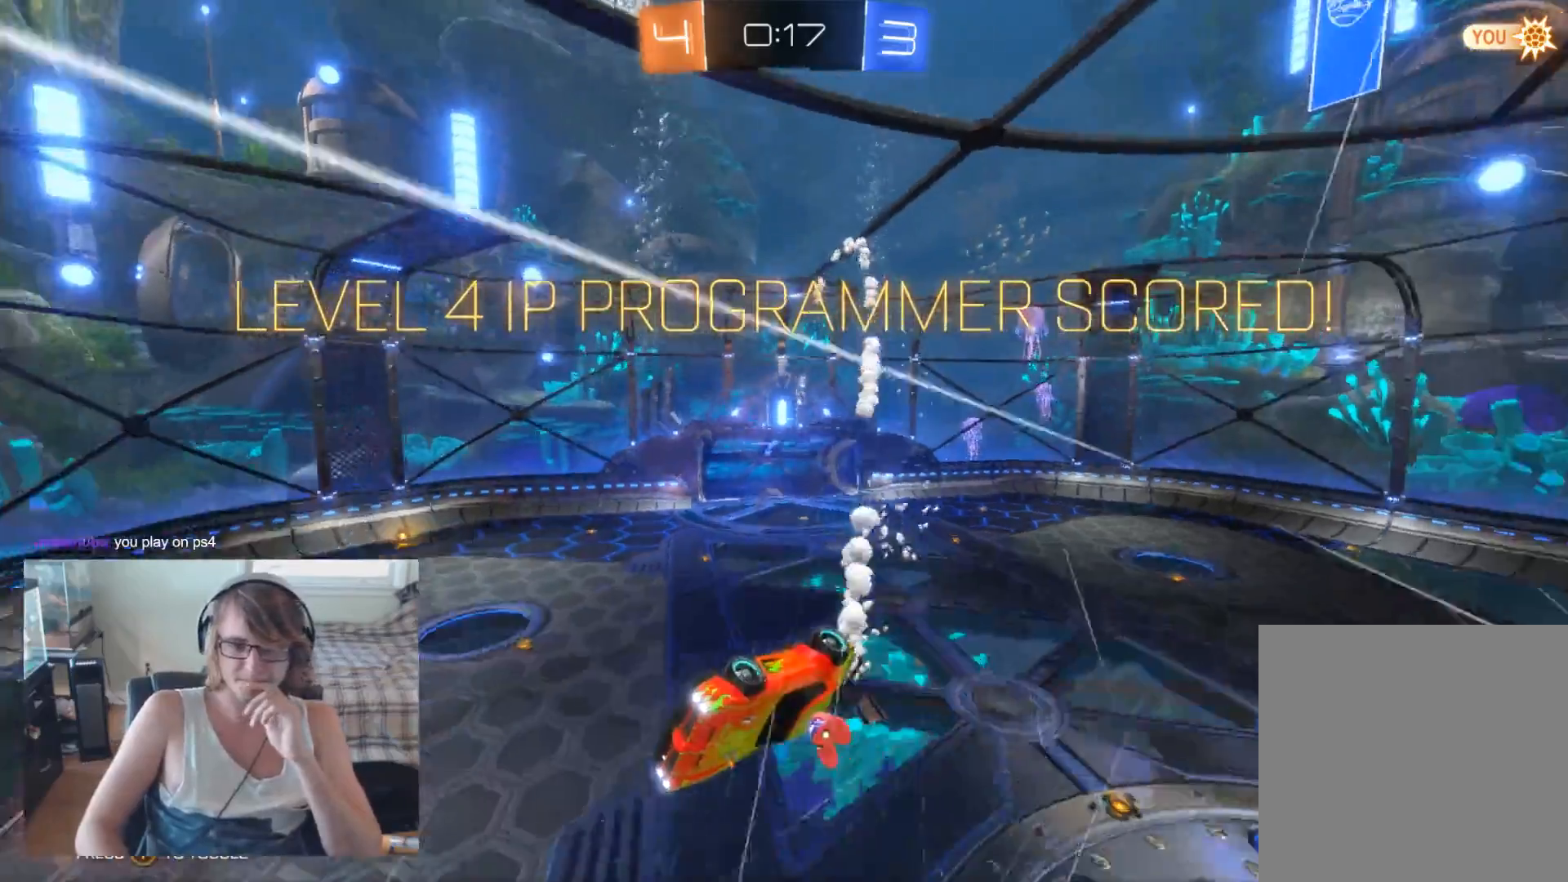
{"buttons": ["B"], "left_stick": "center", "right_stick": "center", "events": []}
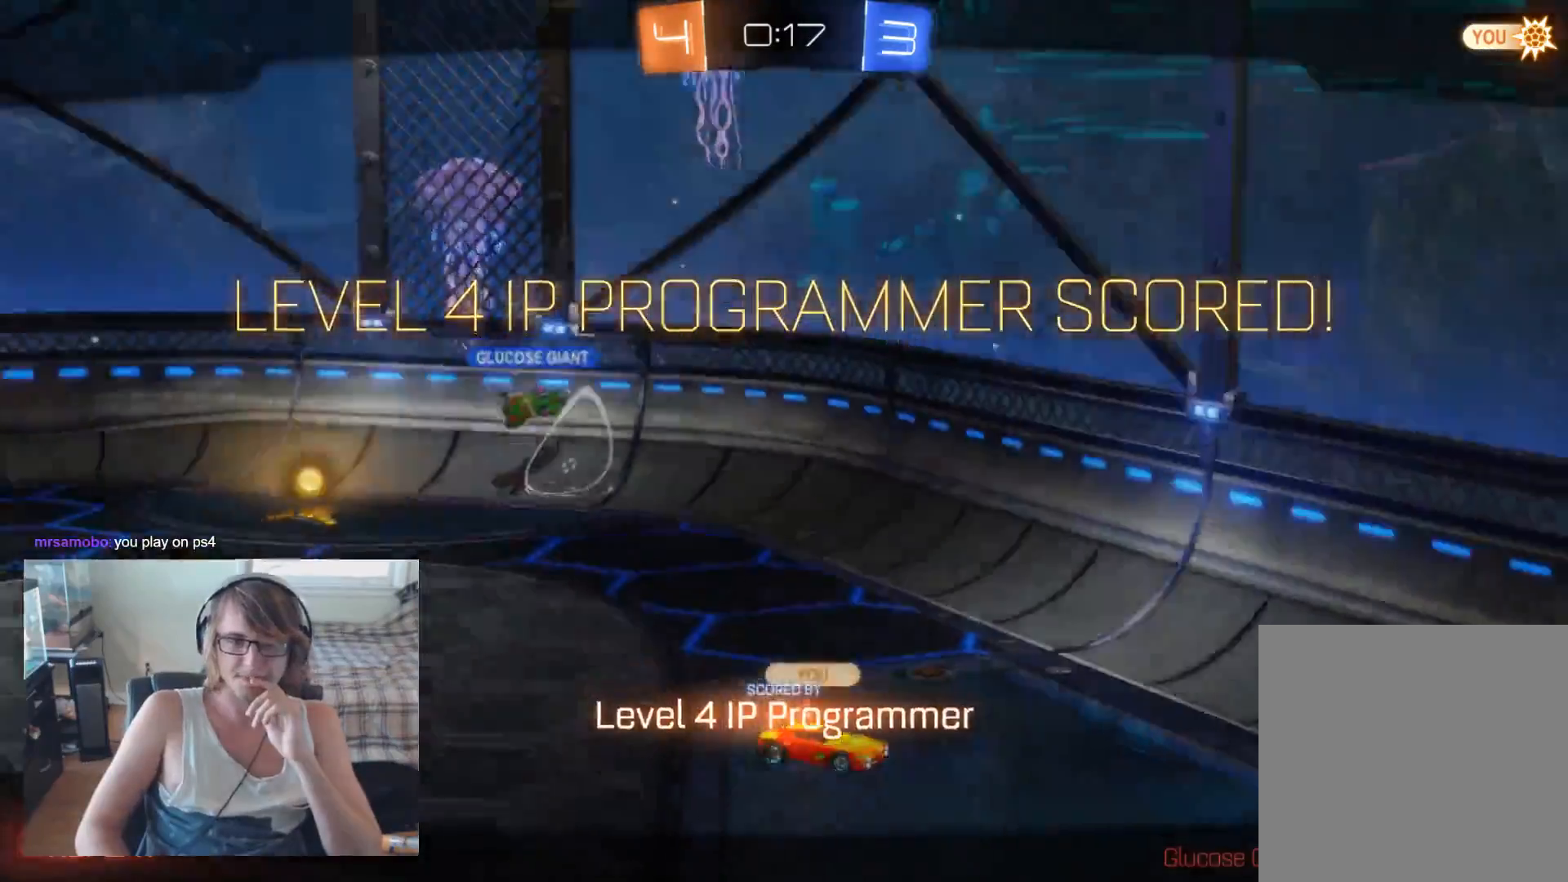
{"buttons": [], "left_stick": "center", "right_stick": "center", "events": [[133, "B", "up"]]}